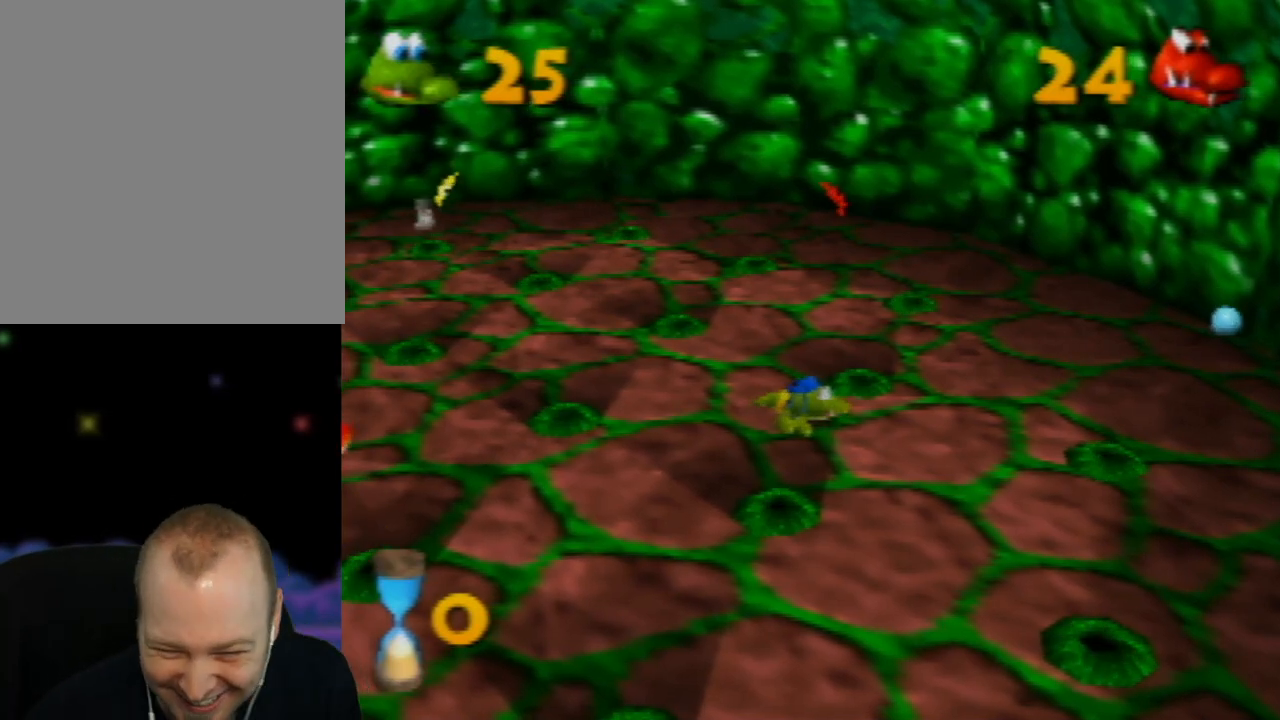
Gameplay with a controller (Nintendo layout); each line is a JSON object with the inputs held at the frame after it. "events" lists button and stick changes between this image and that frame as [ms after this image, input, new state], when the widget could be followed in between. Not read: L1 L3 R1 R3.
{"buttons": [], "left_stick": "center", "events": []}
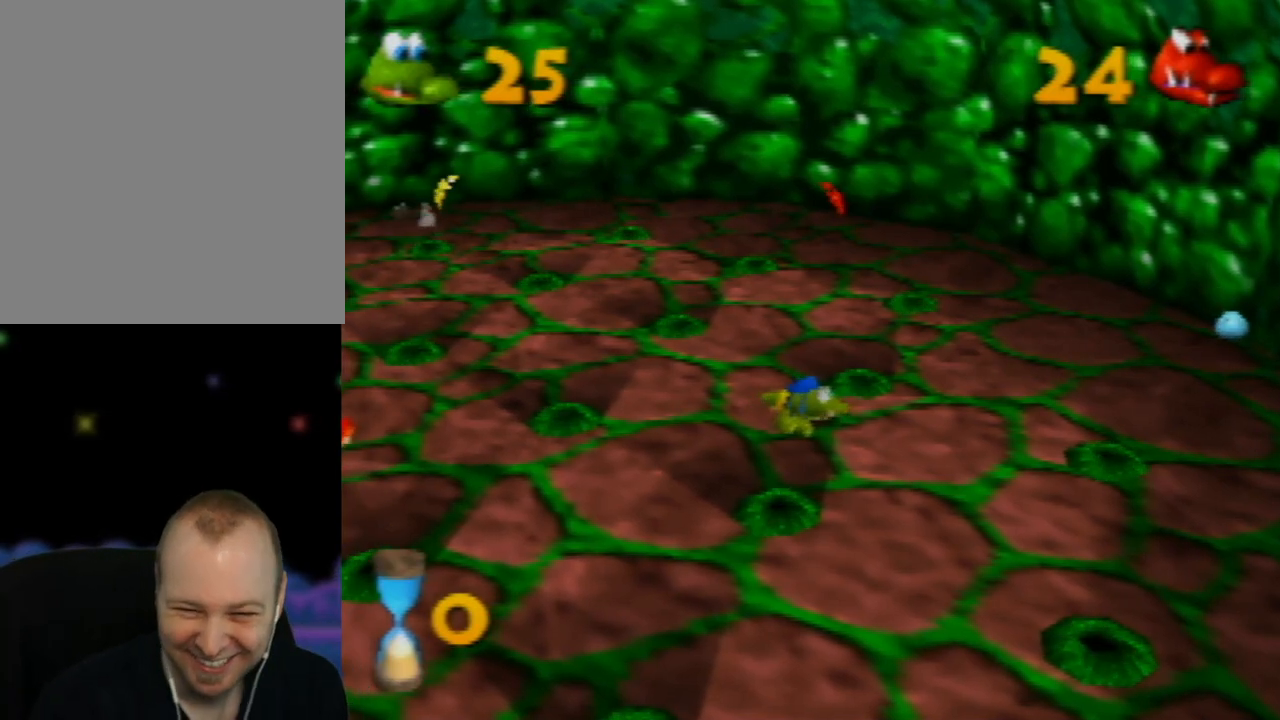
{"buttons": [], "left_stick": "center", "events": []}
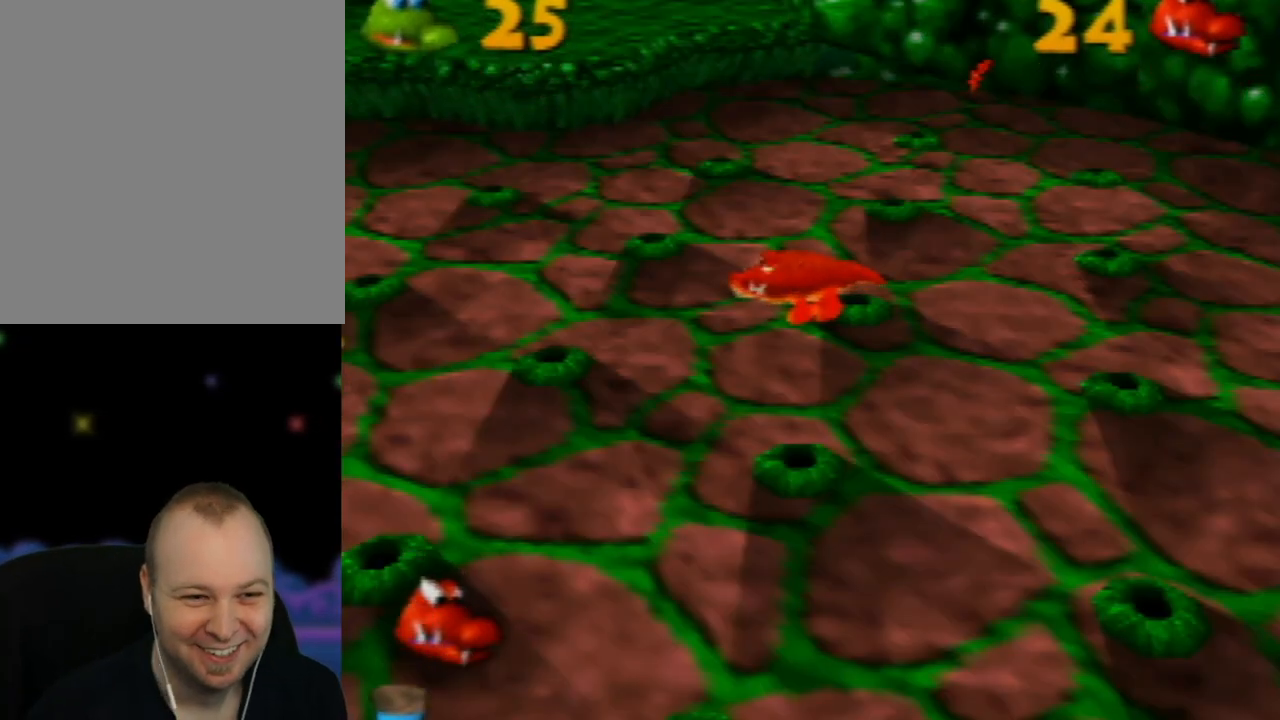
{"buttons": [], "left_stick": "center", "events": []}
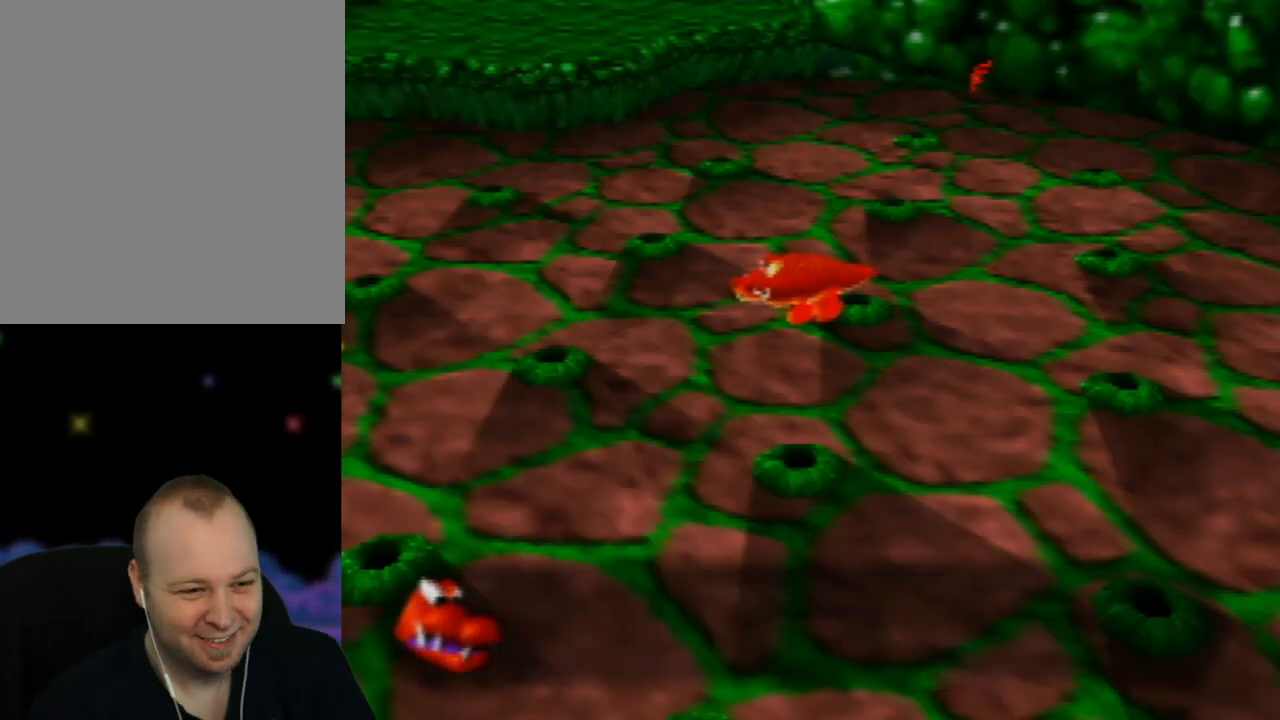
{"buttons": [], "left_stick": "center", "events": []}
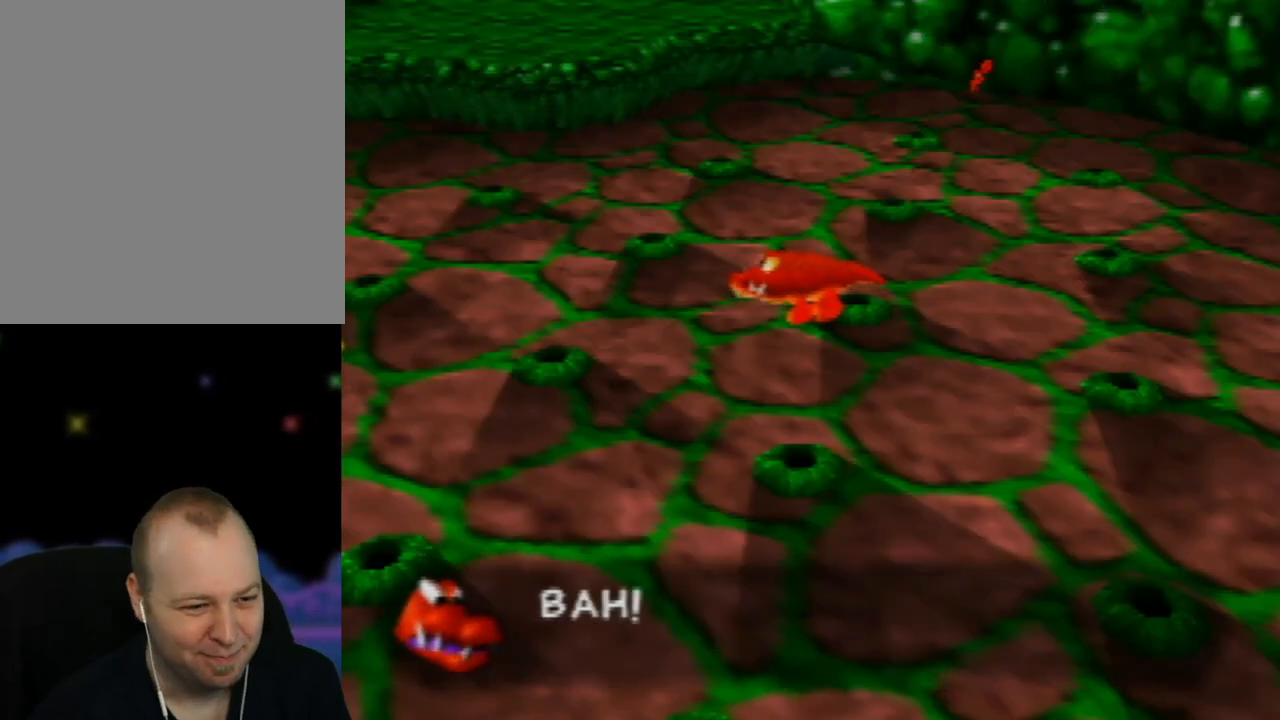
{"buttons": [], "left_stick": "center", "events": [[283, "A", "down"], [400, "A", "up"]]}
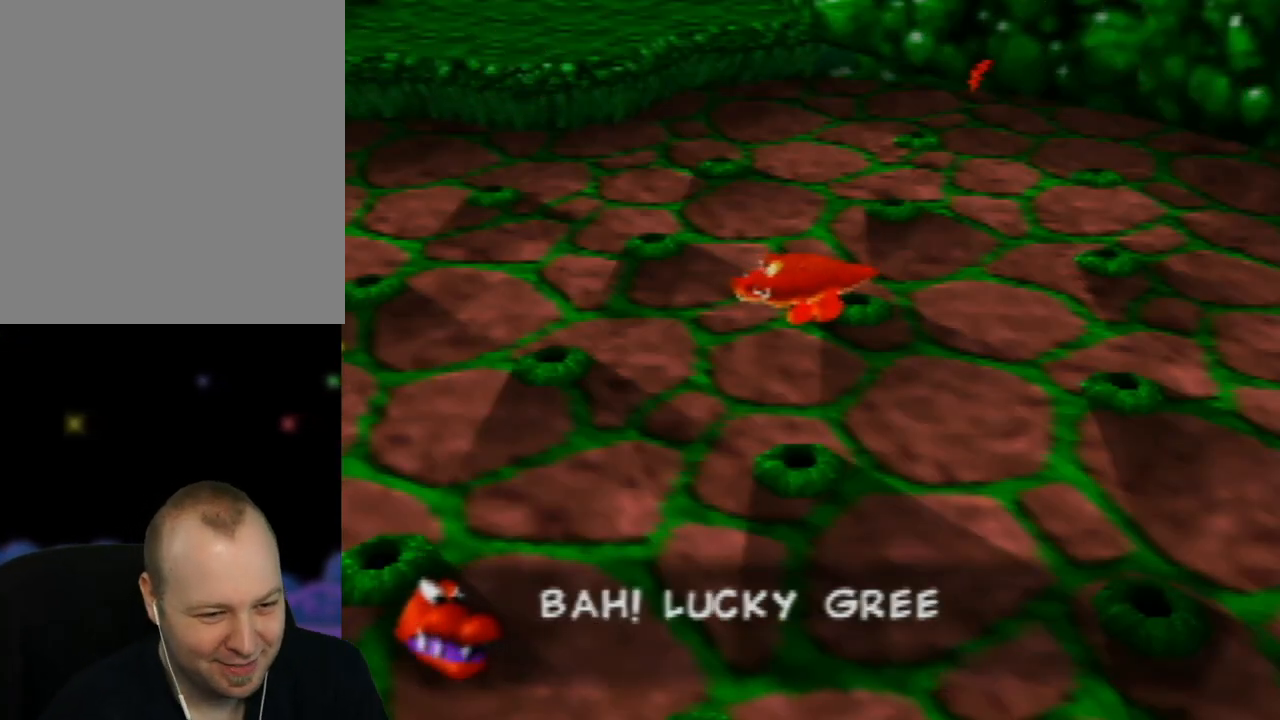
{"buttons": [], "left_stick": "center", "events": []}
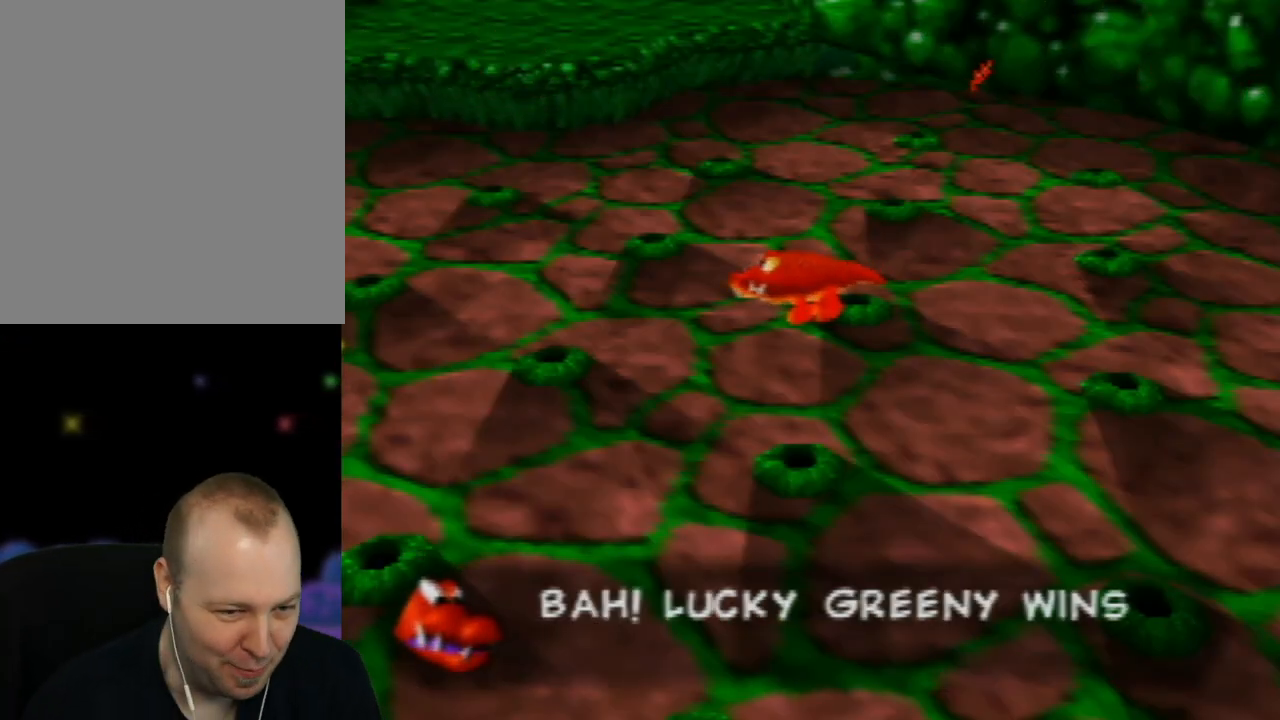
{"buttons": [], "left_stick": "center", "events": []}
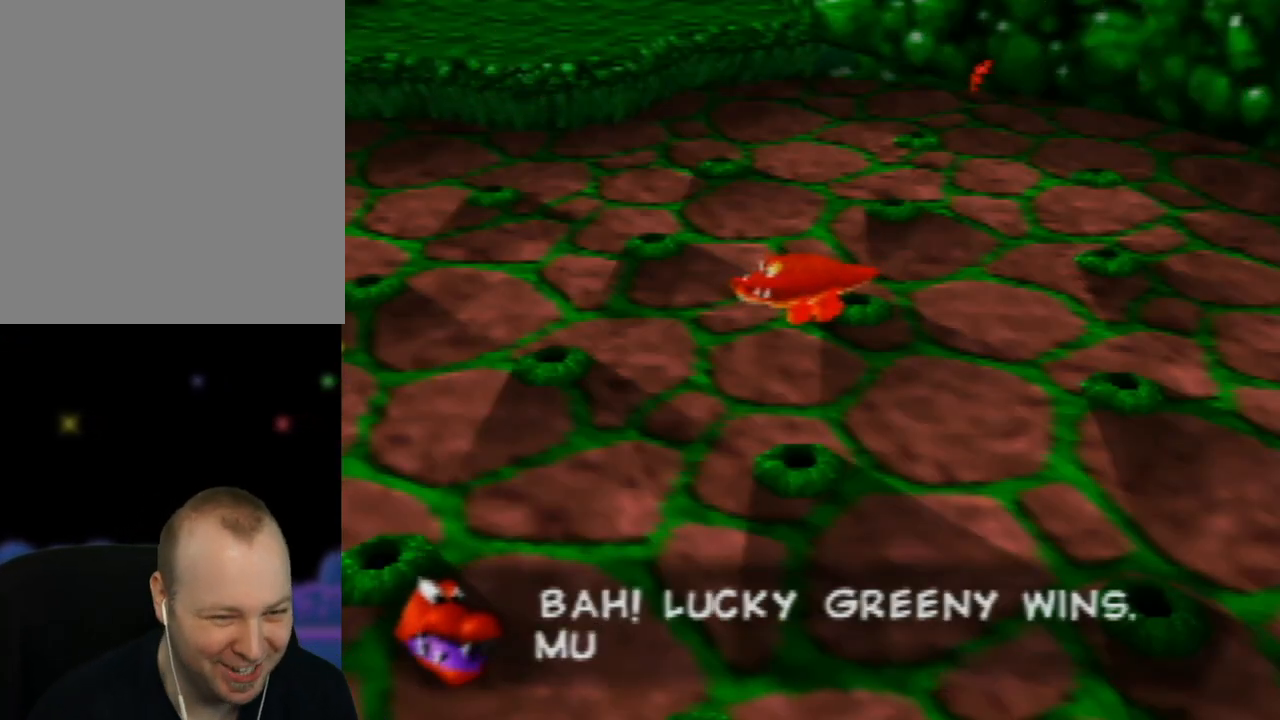
{"buttons": [], "left_stick": "center", "events": [[233, "A", "down"], [450, "A", "up"]]}
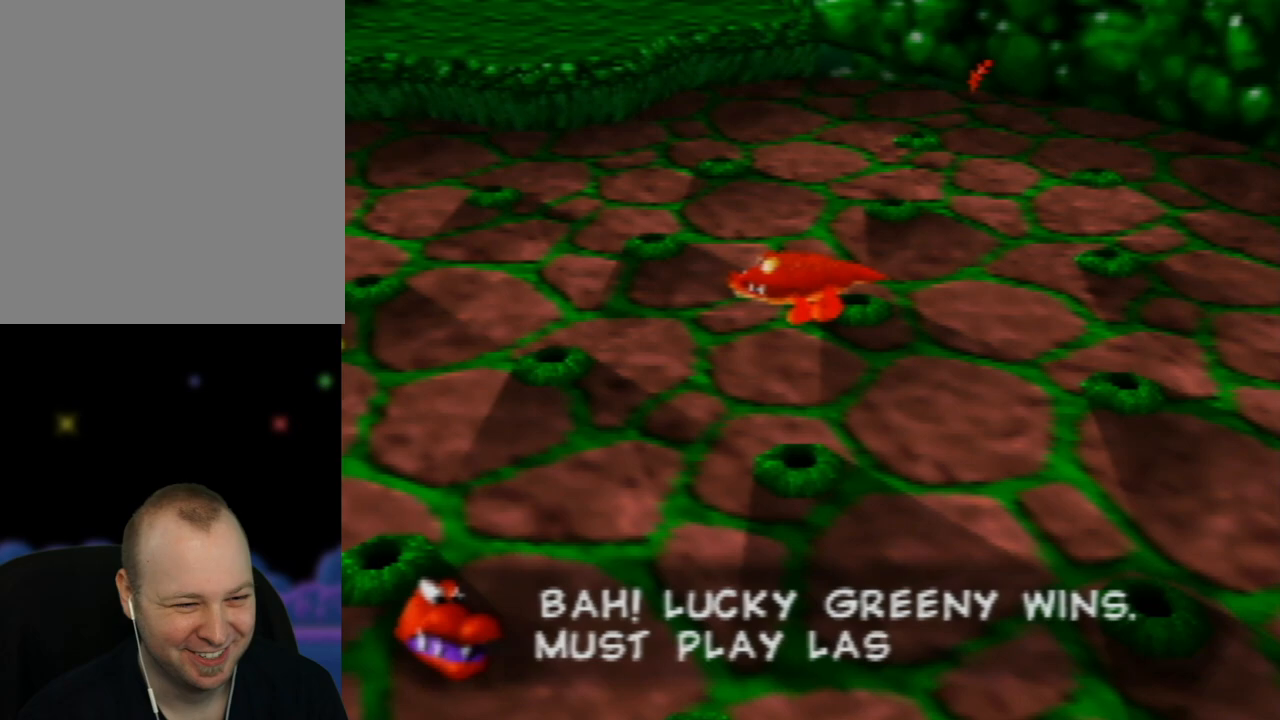
{"buttons": [], "left_stick": "center", "events": []}
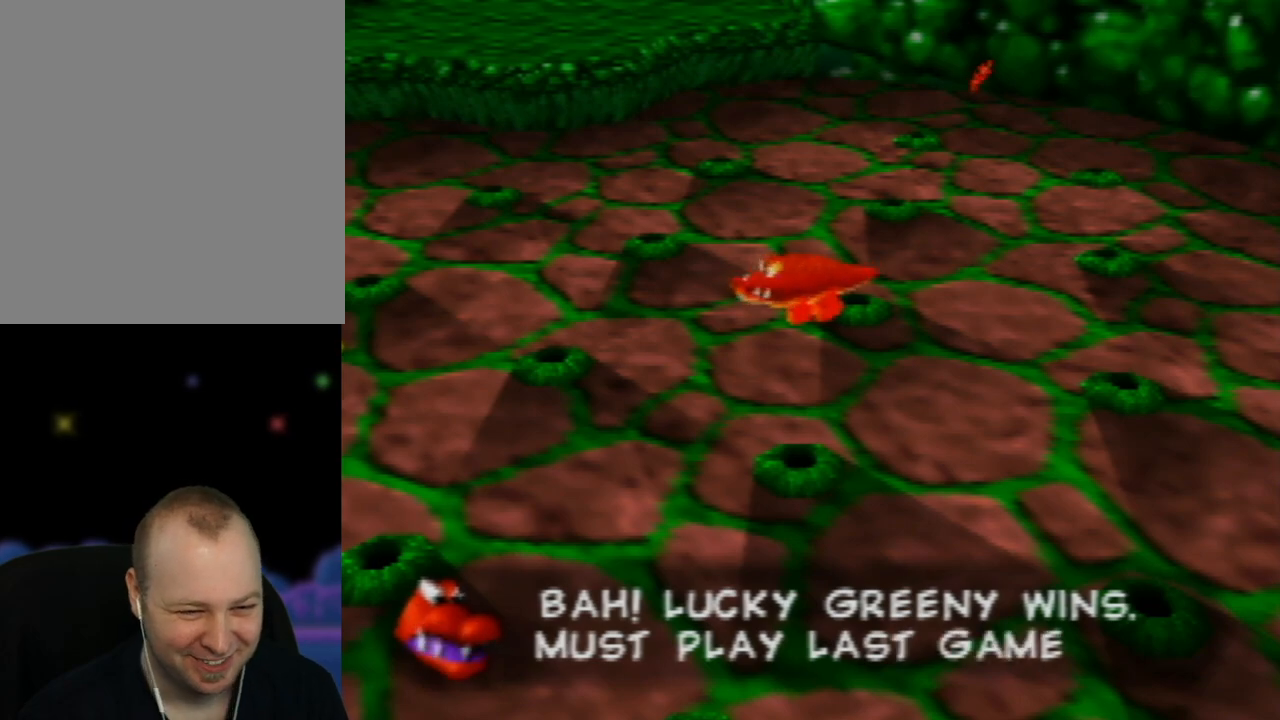
{"buttons": [], "left_stick": "center", "events": []}
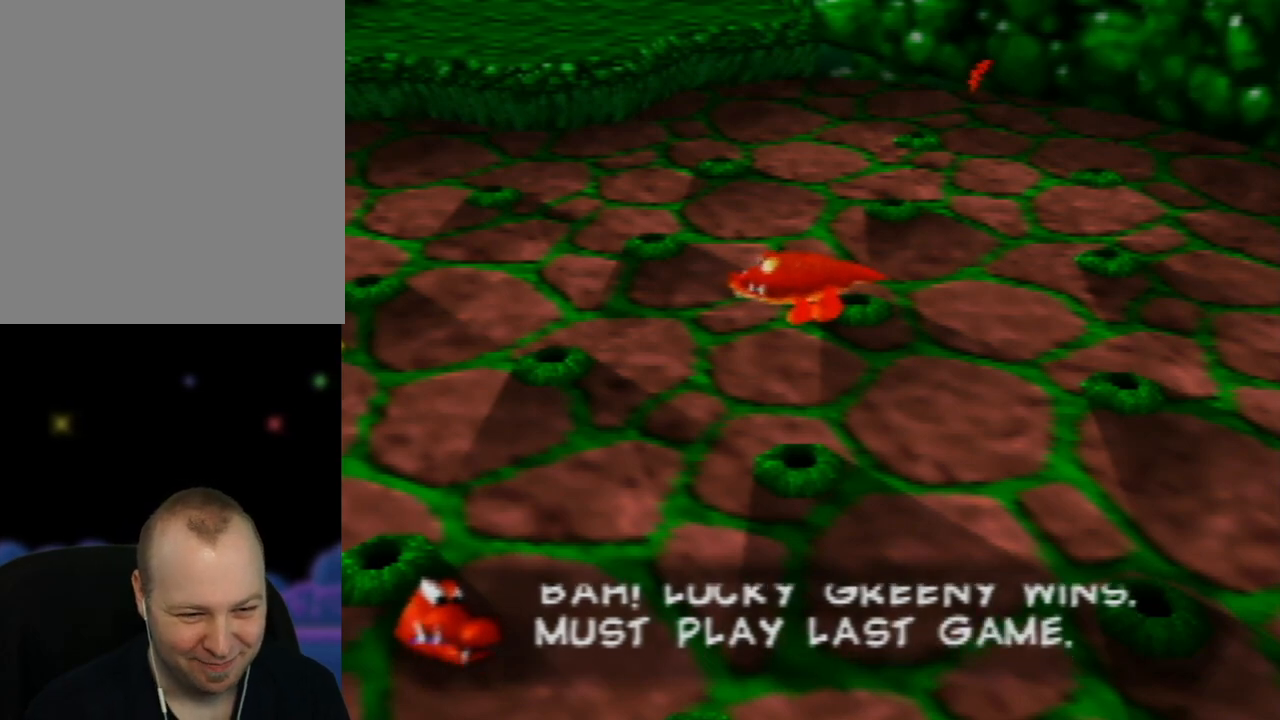
{"buttons": [], "left_stick": "center", "events": [[67, "A", "down"], [350, "A", "up"]]}
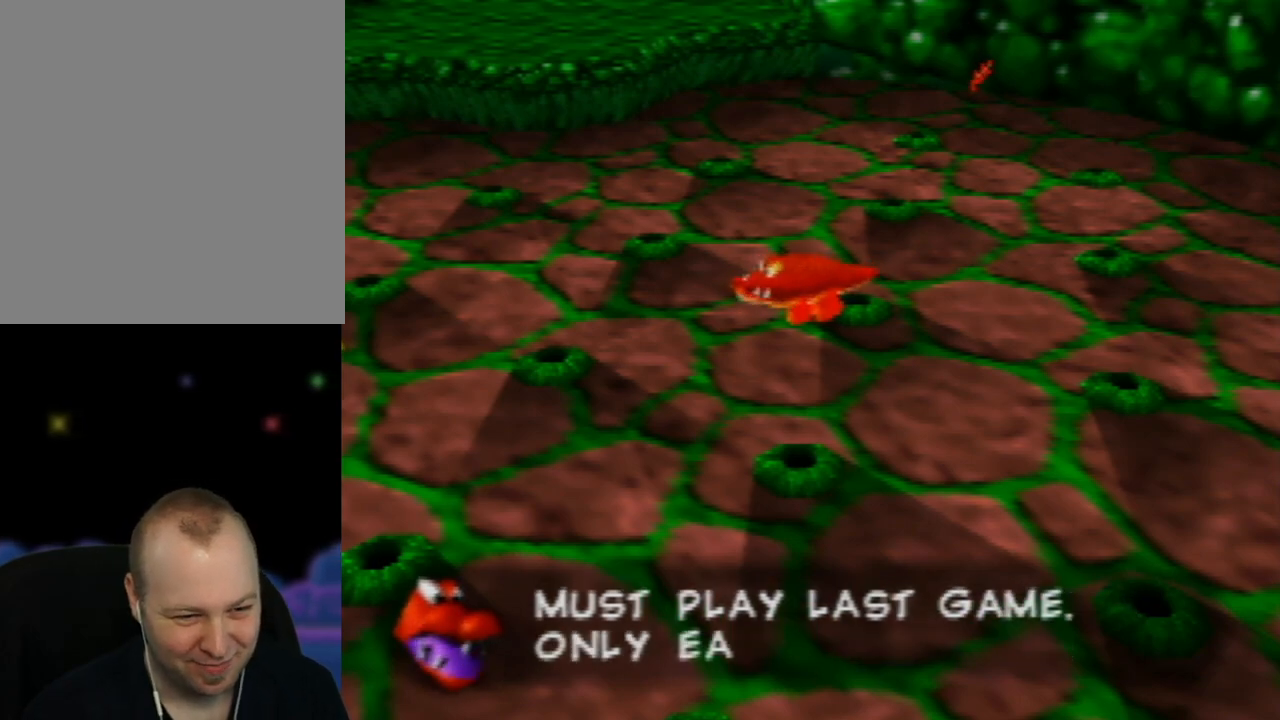
{"buttons": [], "left_stick": "center", "events": []}
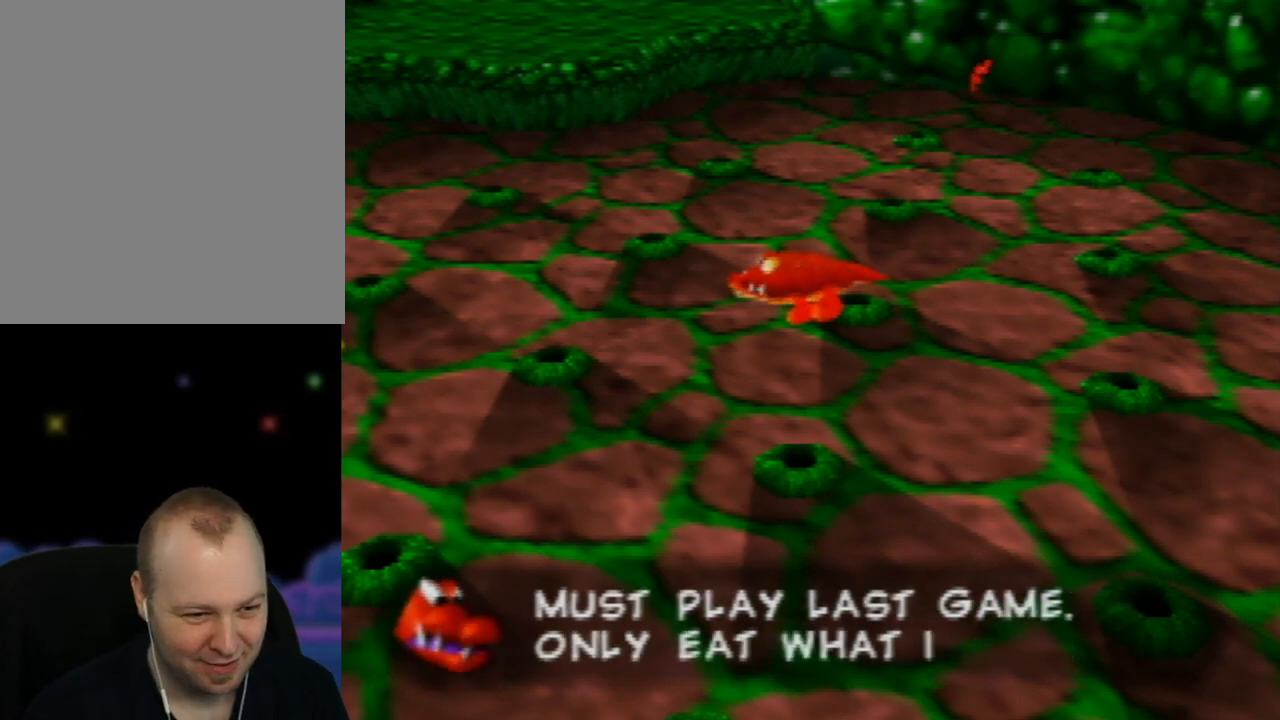
{"buttons": [], "left_stick": "center", "events": []}
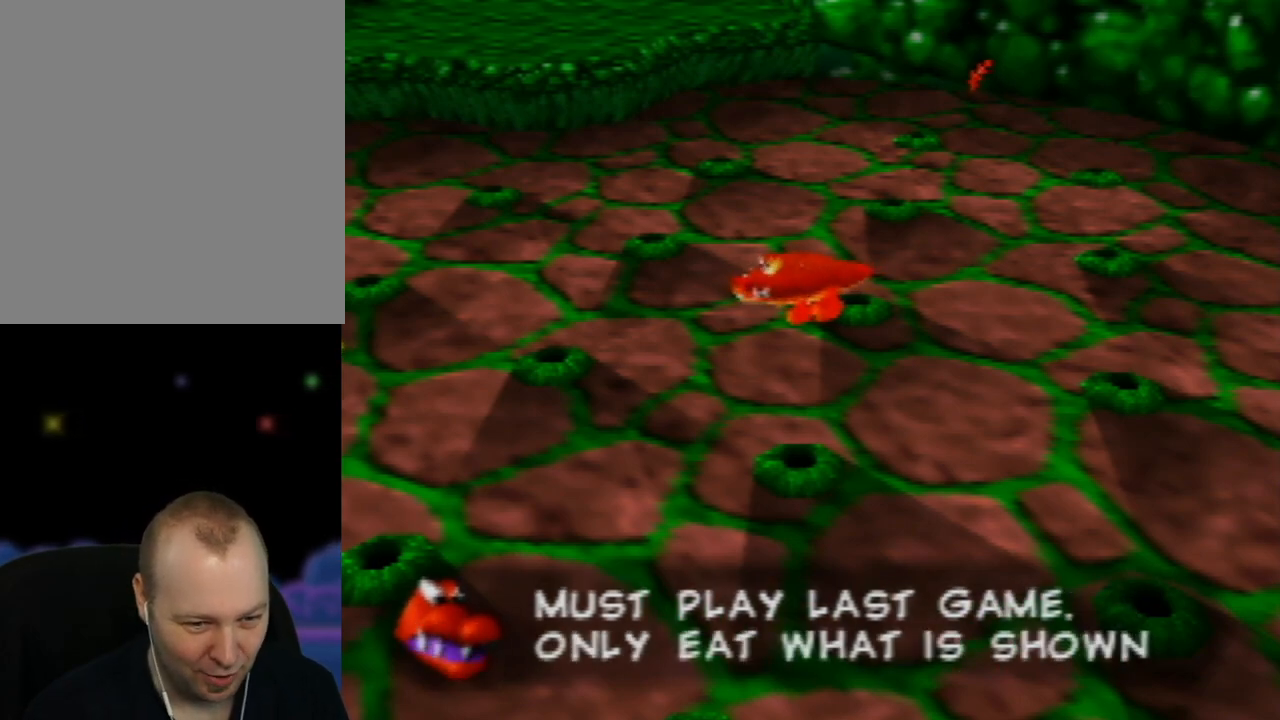
{"buttons": [], "left_stick": "center", "events": []}
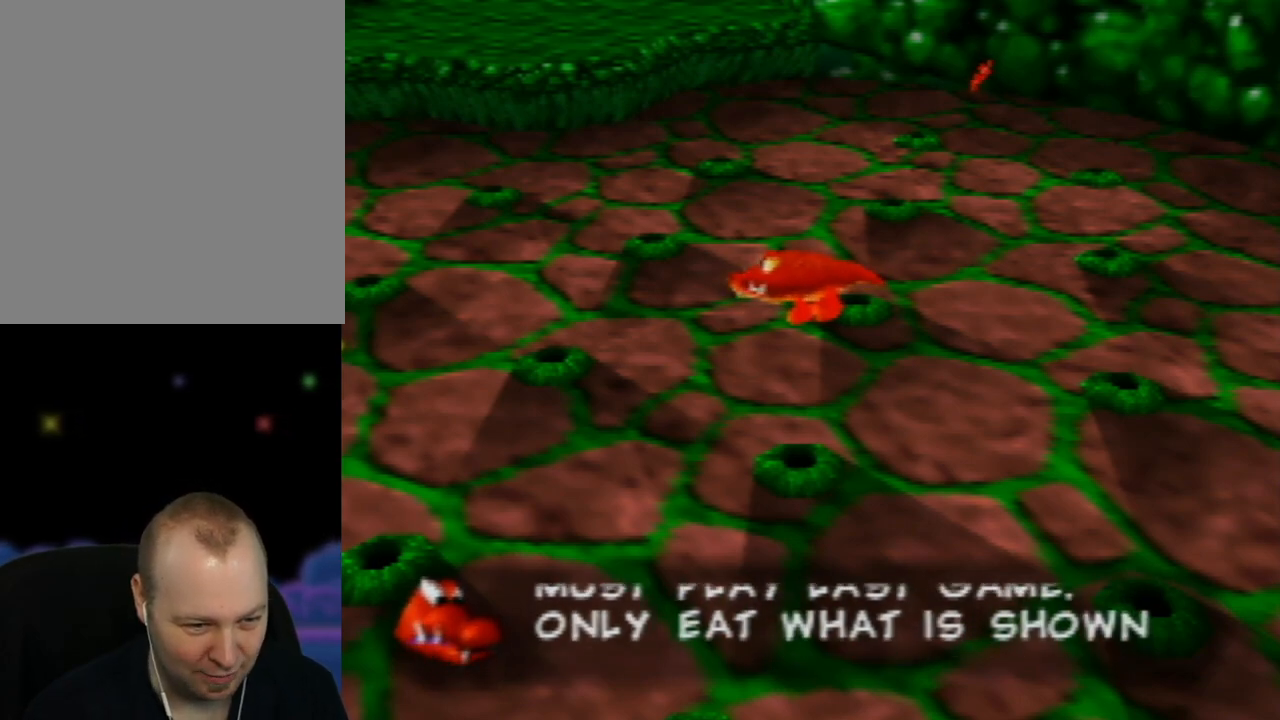
{"buttons": ["A"], "left_stick": "center", "events": [[83, "A", "down"]]}
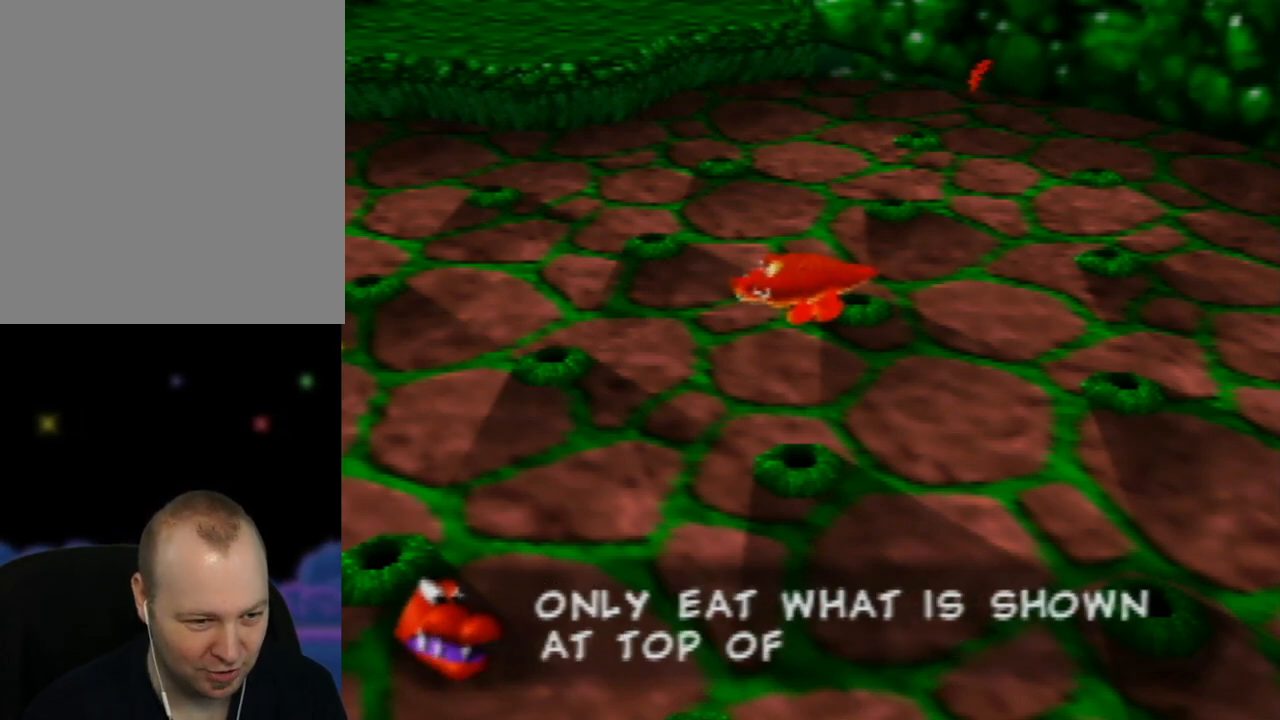
{"buttons": ["A"], "left_stick": "center", "events": []}
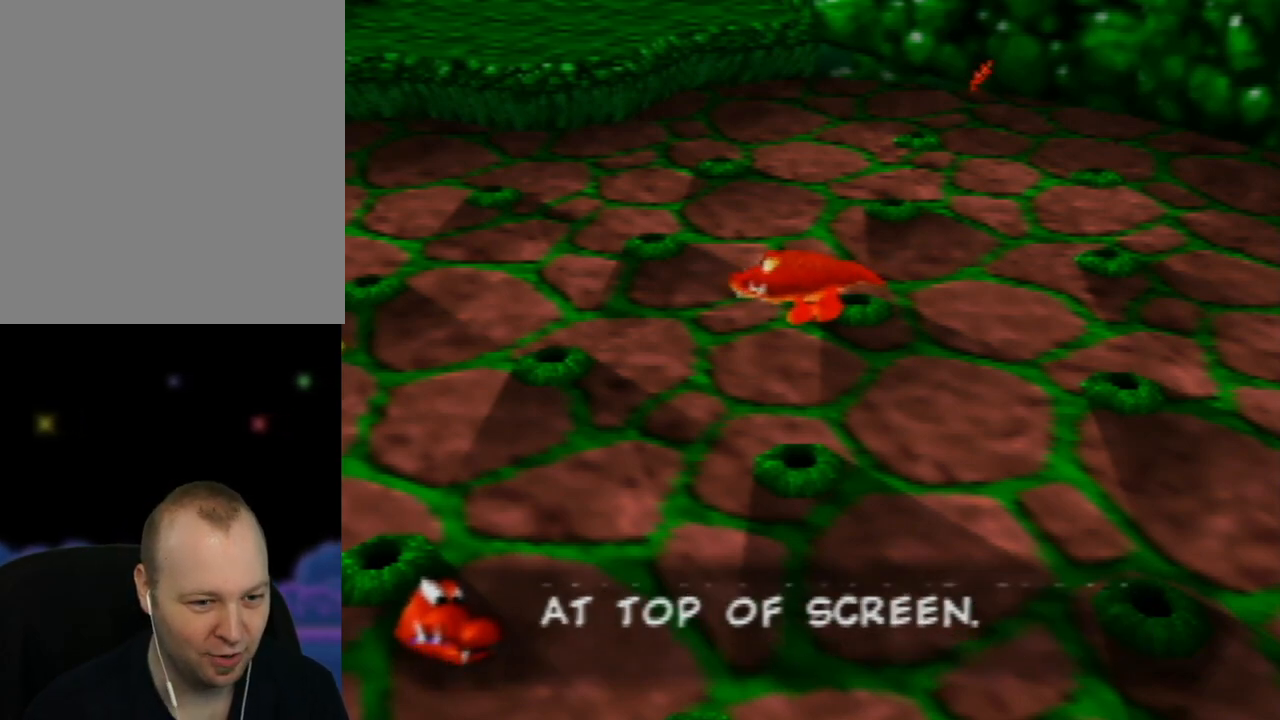
{"buttons": ["A"], "left_stick": "center", "events": []}
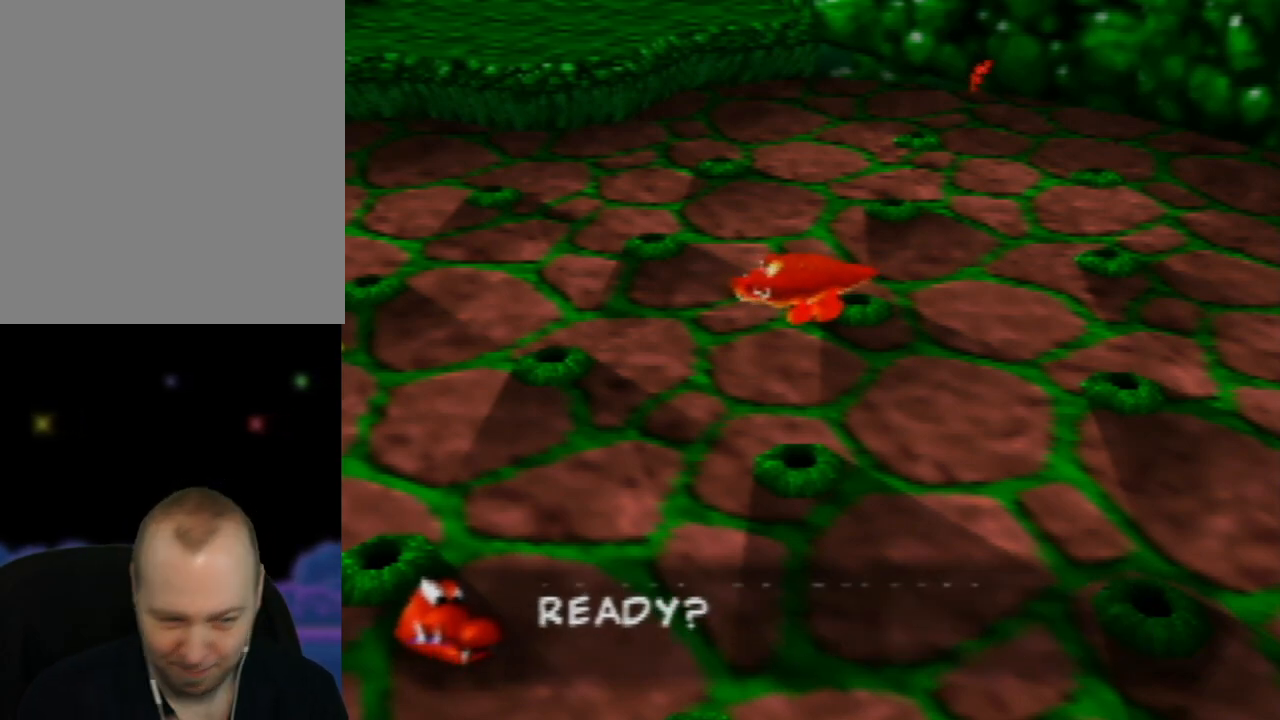
{"buttons": ["A"], "left_stick": "center", "events": []}
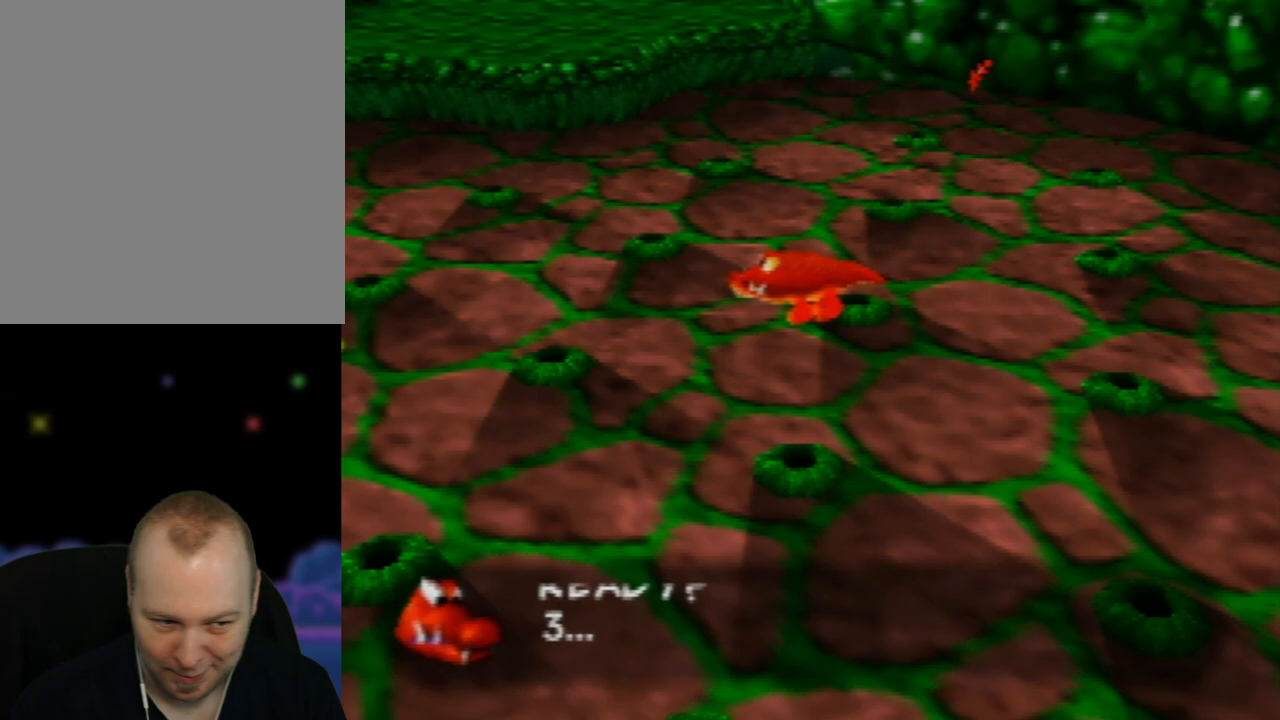
{"buttons": ["A"], "left_stick": "center", "events": []}
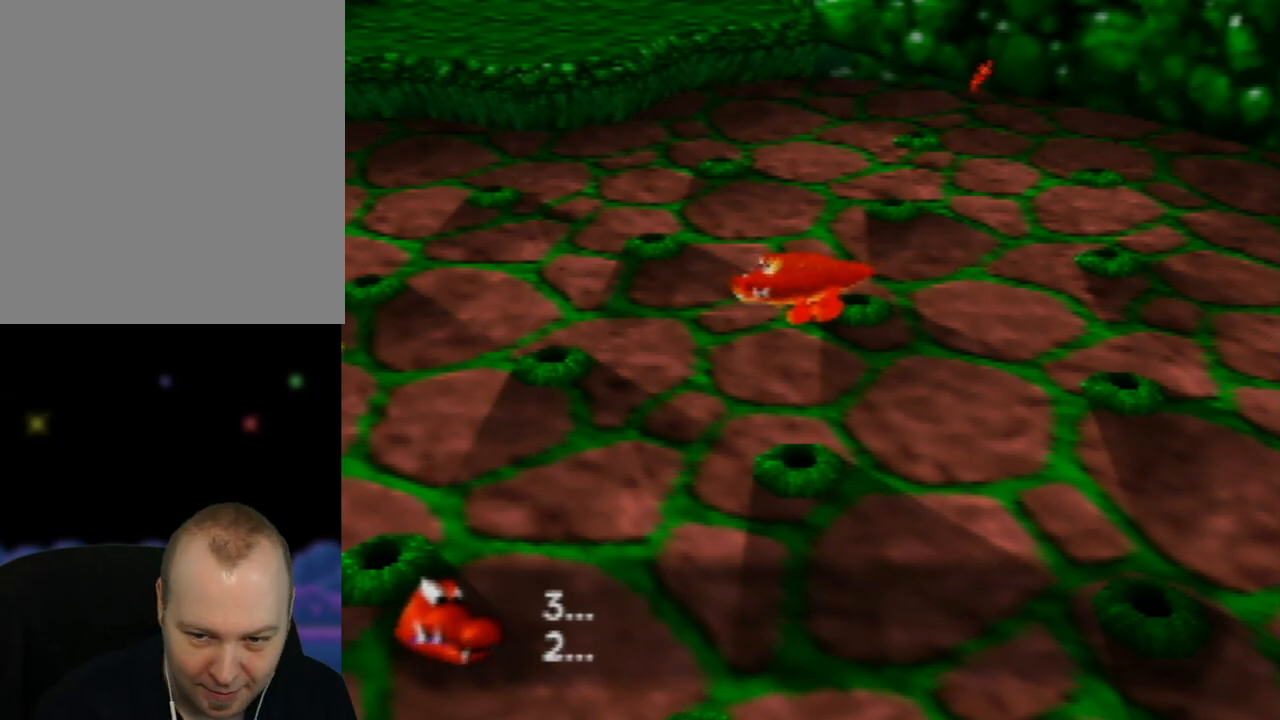
{"buttons": ["A"], "left_stick": "center", "events": []}
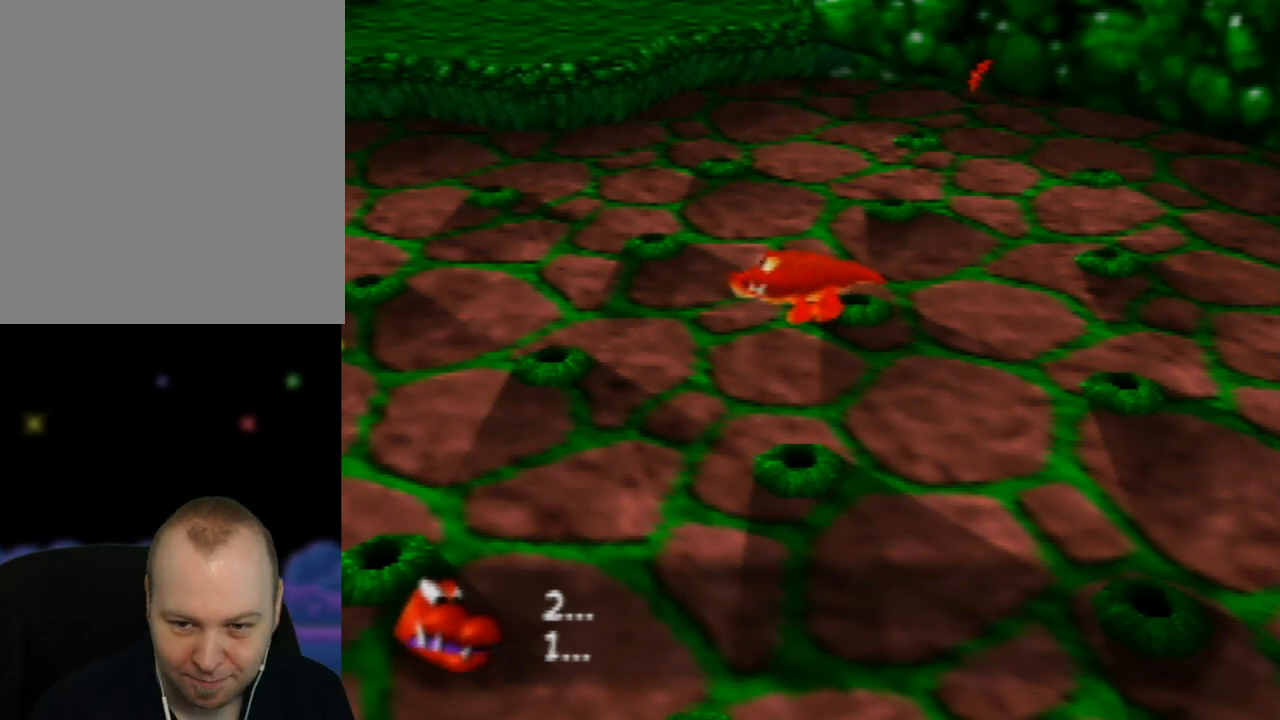
{"buttons": ["A"], "left_stick": "center", "events": []}
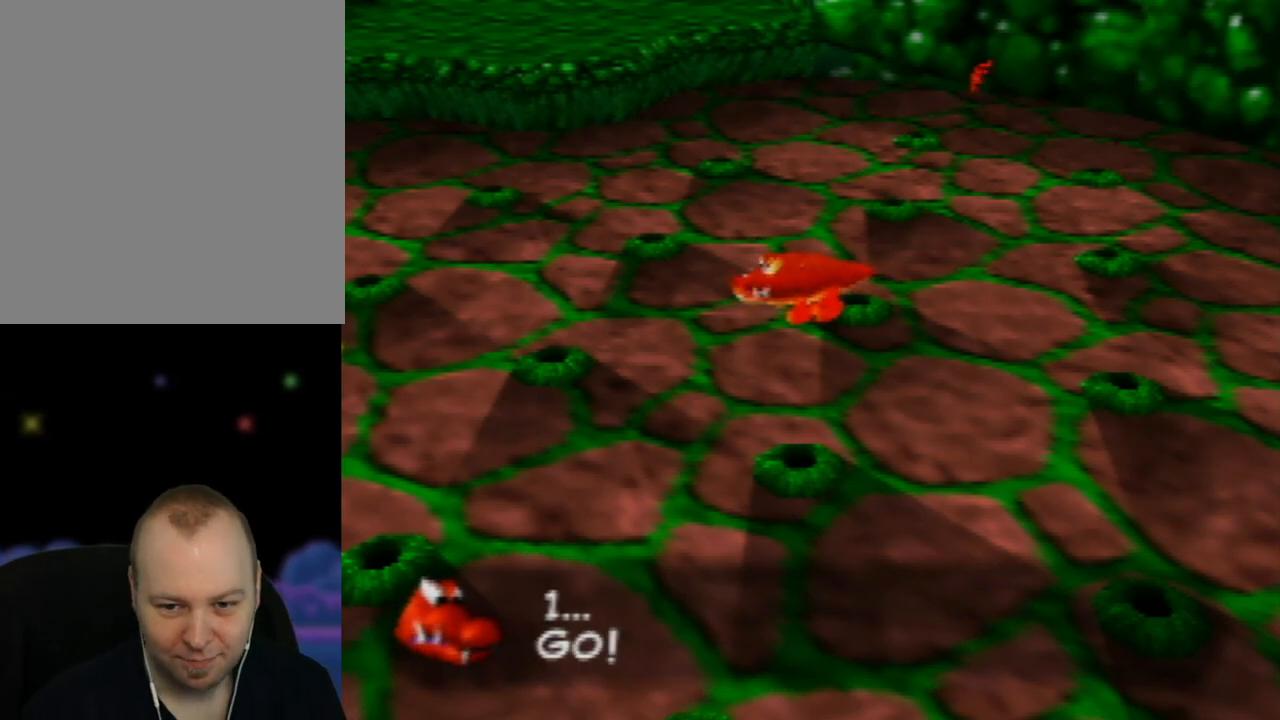
{"buttons": ["A"], "left_stick": "center", "events": []}
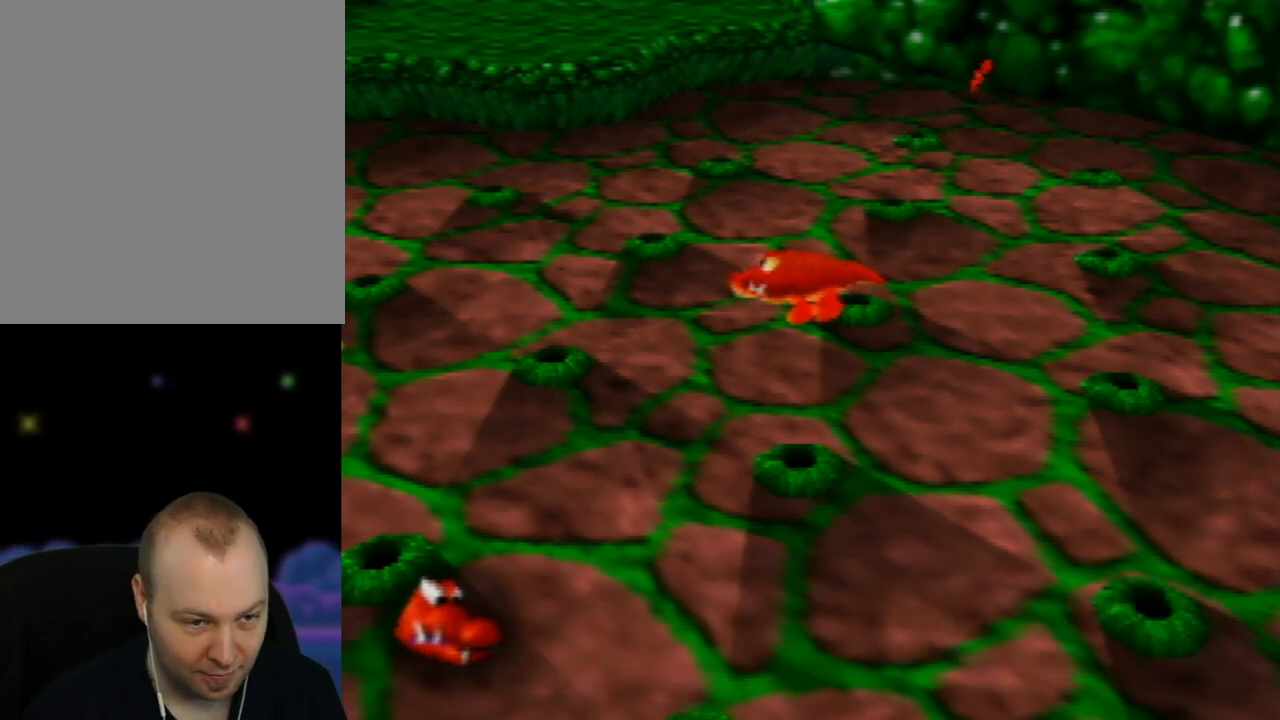
{"buttons": [], "left_stick": "center", "events": [[333, "A", "up"]]}
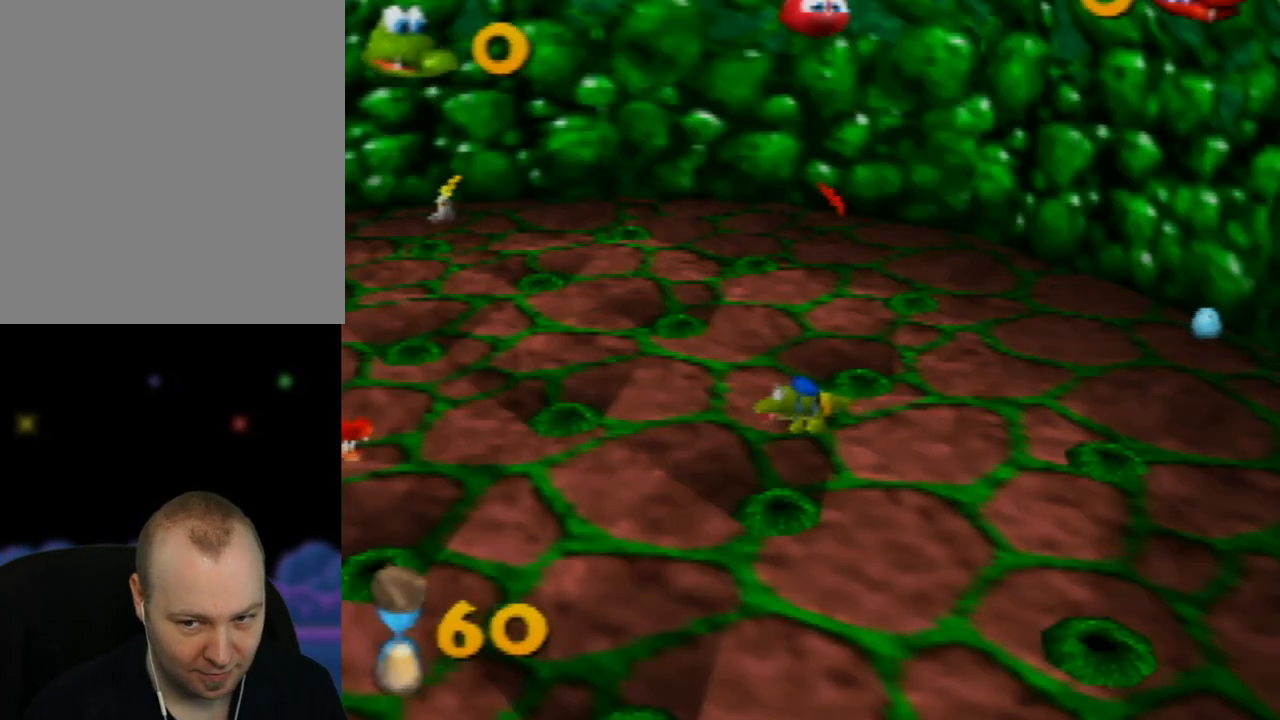
{"buttons": [], "left_stick": "down-left", "events": [[500, "left_stick", "down-left"]]}
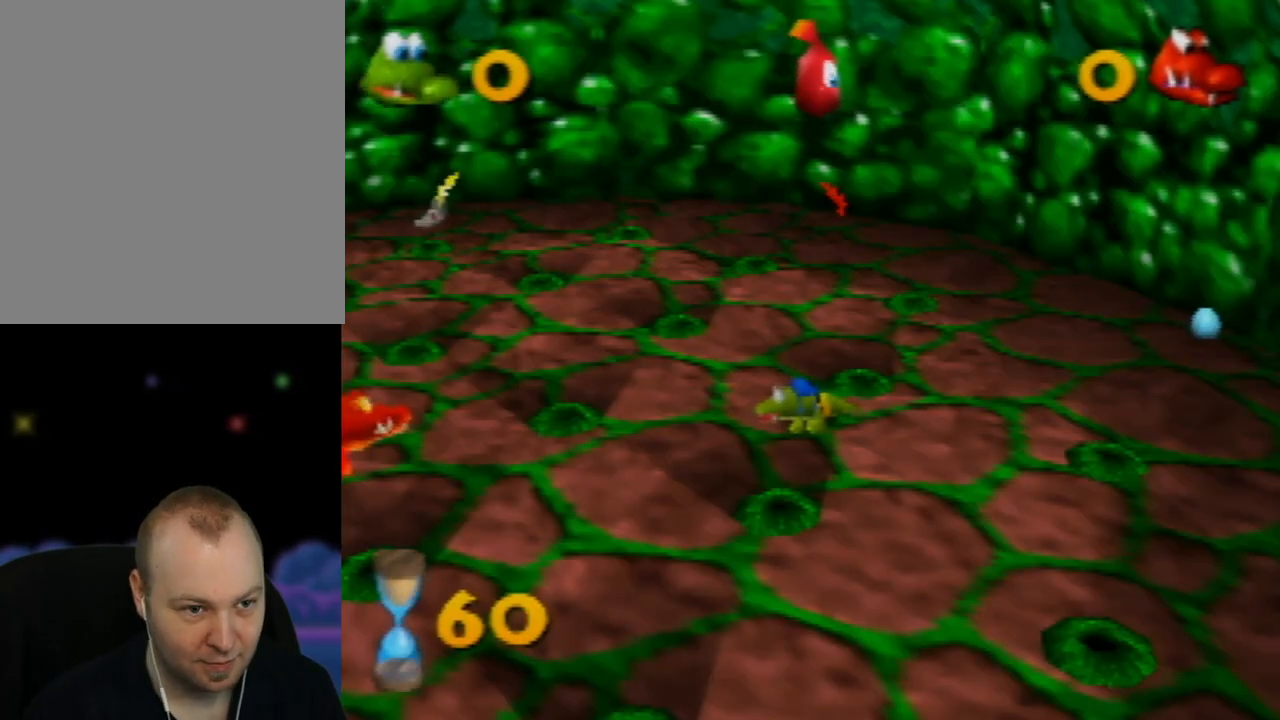
{"buttons": [], "left_stick": "down-left", "events": []}
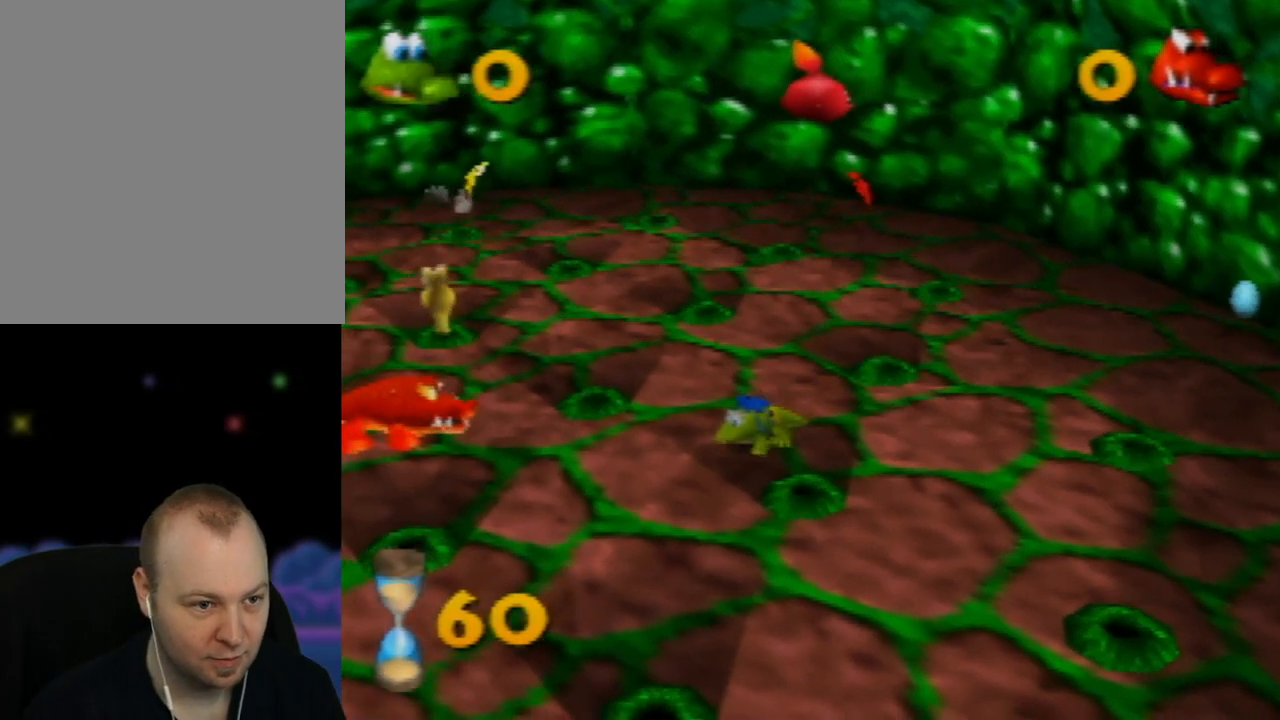
{"buttons": [], "left_stick": "left", "events": [[183, "left_stick", "left"]]}
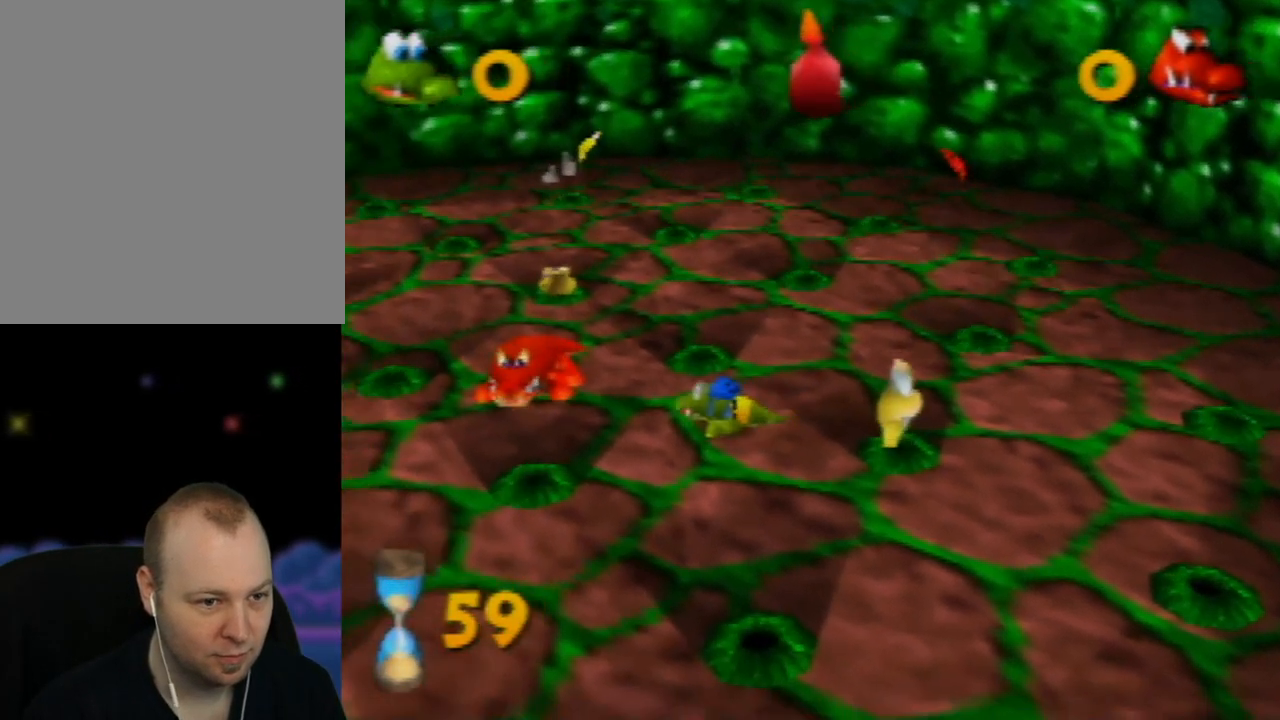
{"buttons": [], "left_stick": "down-left", "events": [[100, "left_stick", "down-left"]]}
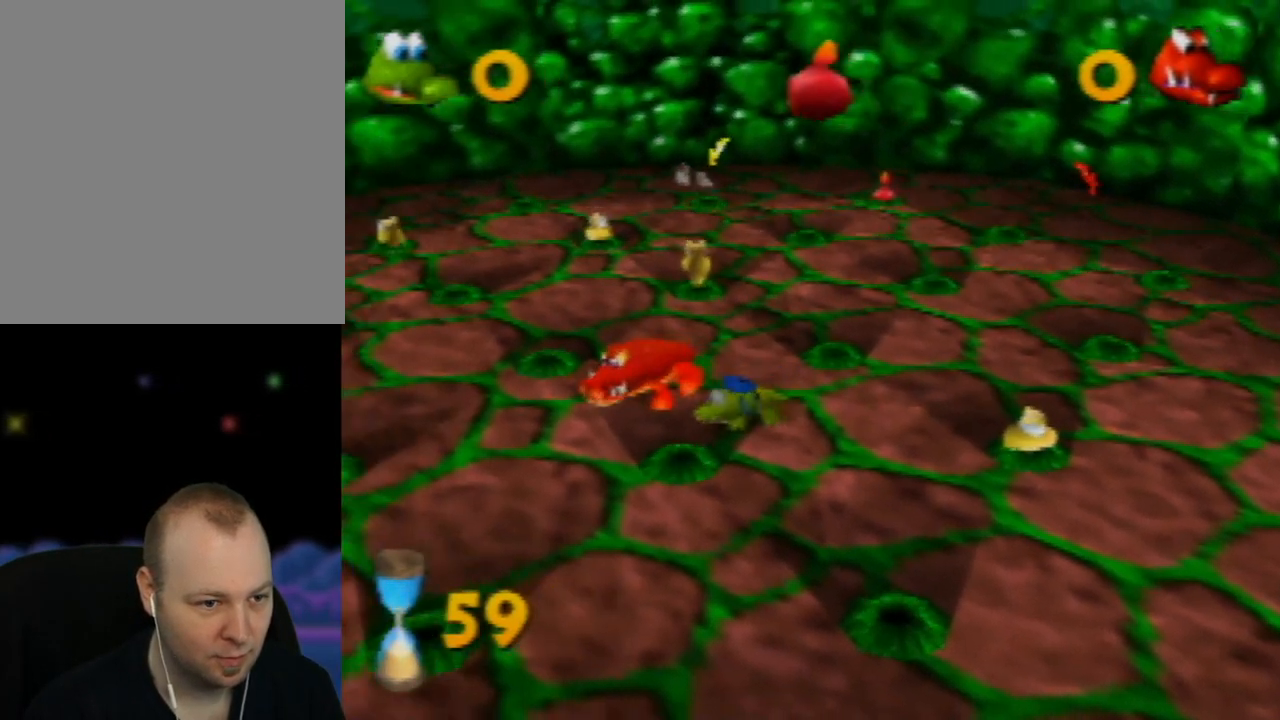
{"buttons": [], "left_stick": "down-left", "events": []}
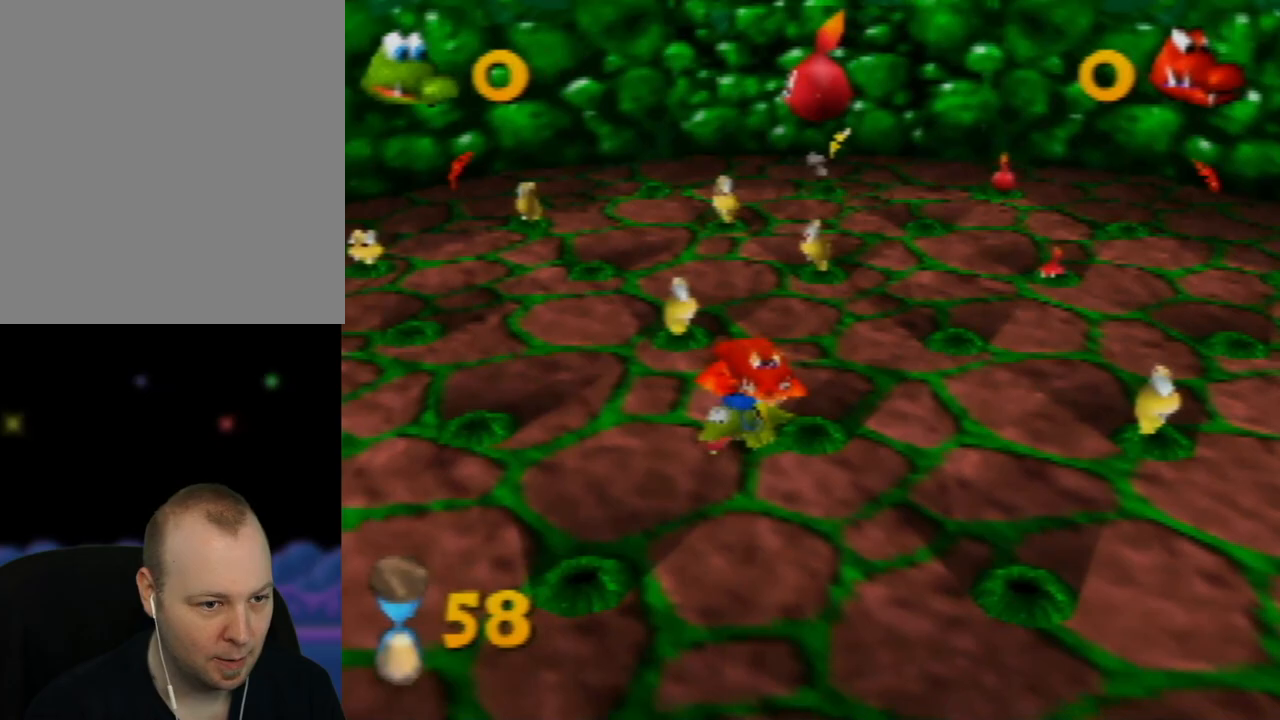
{"buttons": [], "left_stick": "down-left", "events": []}